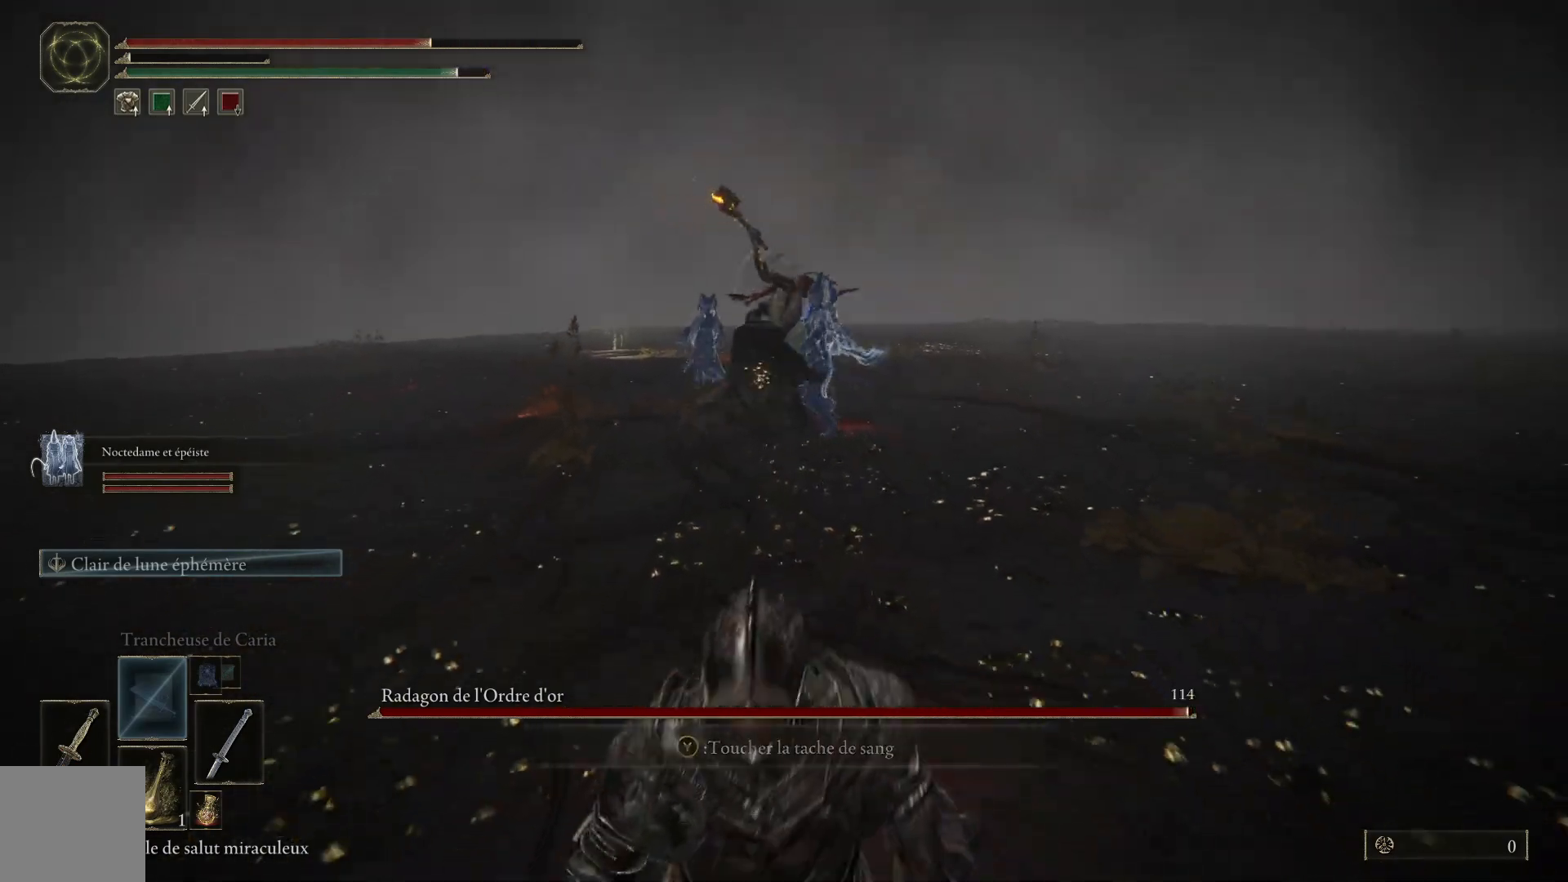
Gameplay with a controller (Xbox layout); each line is a JSON object with the inputs held at the frame after it. "events" lists button and stick changes between this image and that frame as [ms after this image, input, new state], when the widget could be followed in between. Not read: SHARE Z.
{"buttons": [], "left_stick": "right", "right_stick": "center", "events": [[50, "X", "up"], [67, "left_stick", "down-right"], [300, "left_stick", "right"]]}
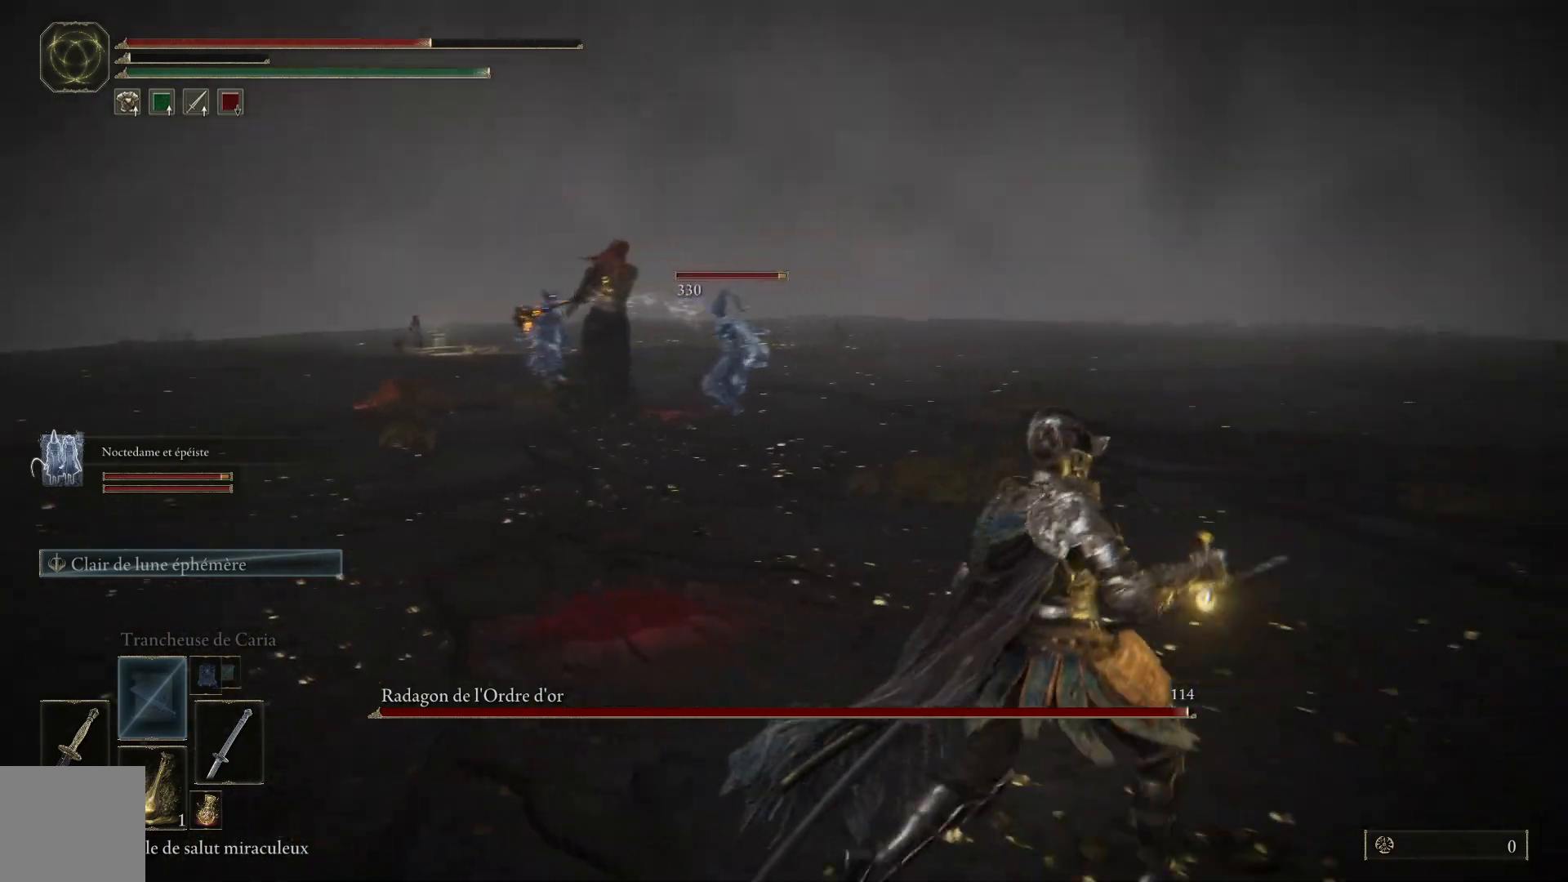
{"buttons": ["DPAD_DOWN"], "left_stick": "center", "right_stick": "center", "events": [[17, "left_stick", "up-right"], [150, "left_stick", "center"], [483, "DPAD_DOWN", "down"]]}
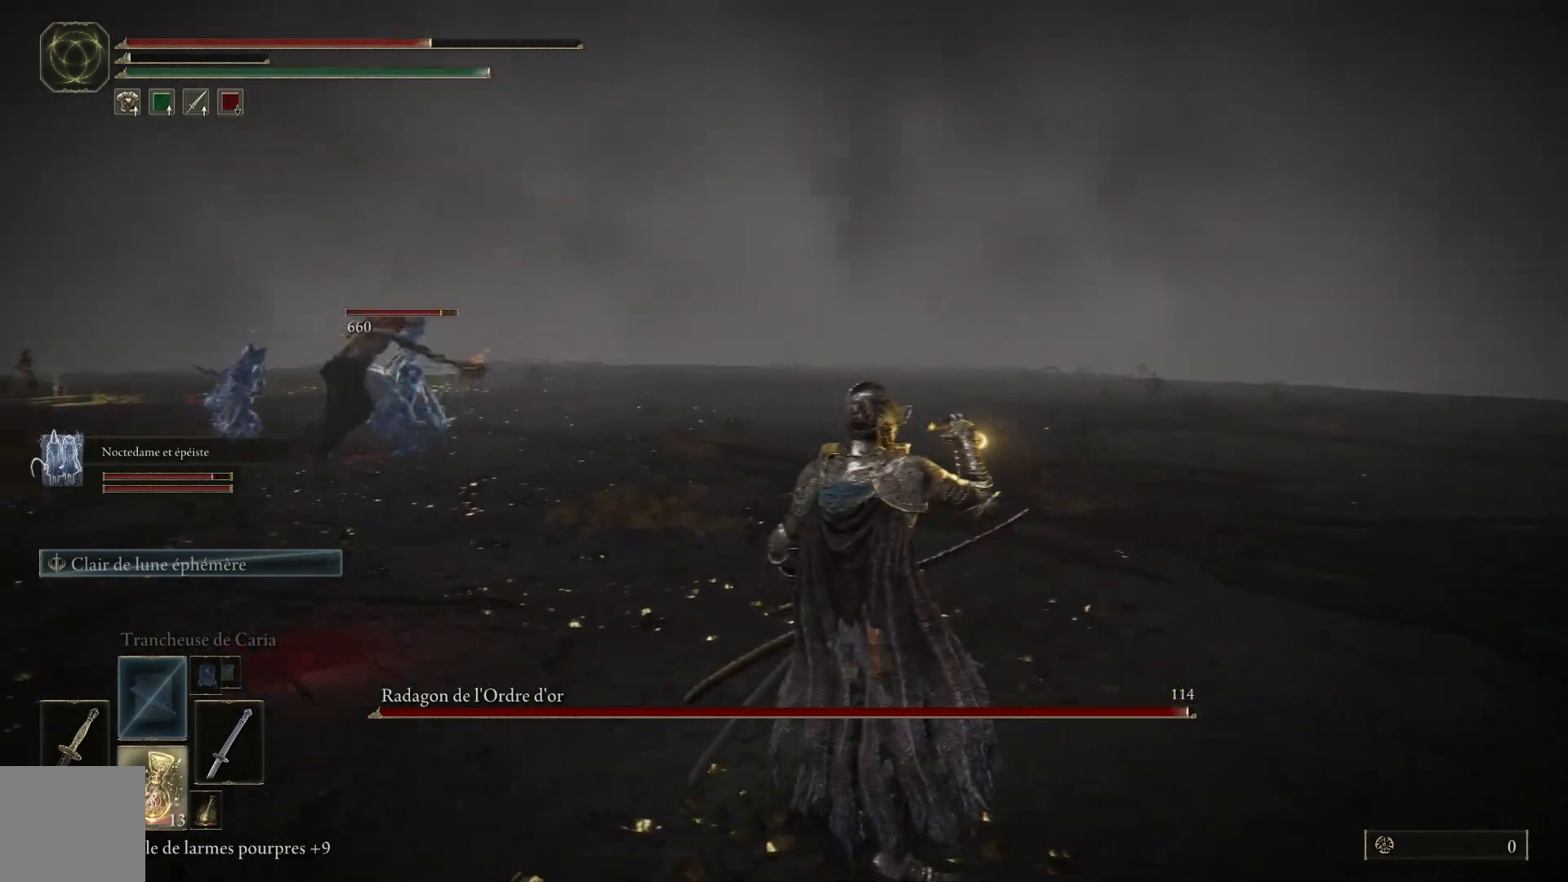
{"buttons": [], "left_stick": "up", "right_stick": "left", "events": [[100, "DPAD_DOWN", "up"], [317, "right_stick", "left"], [333, "left_stick", "up"]]}
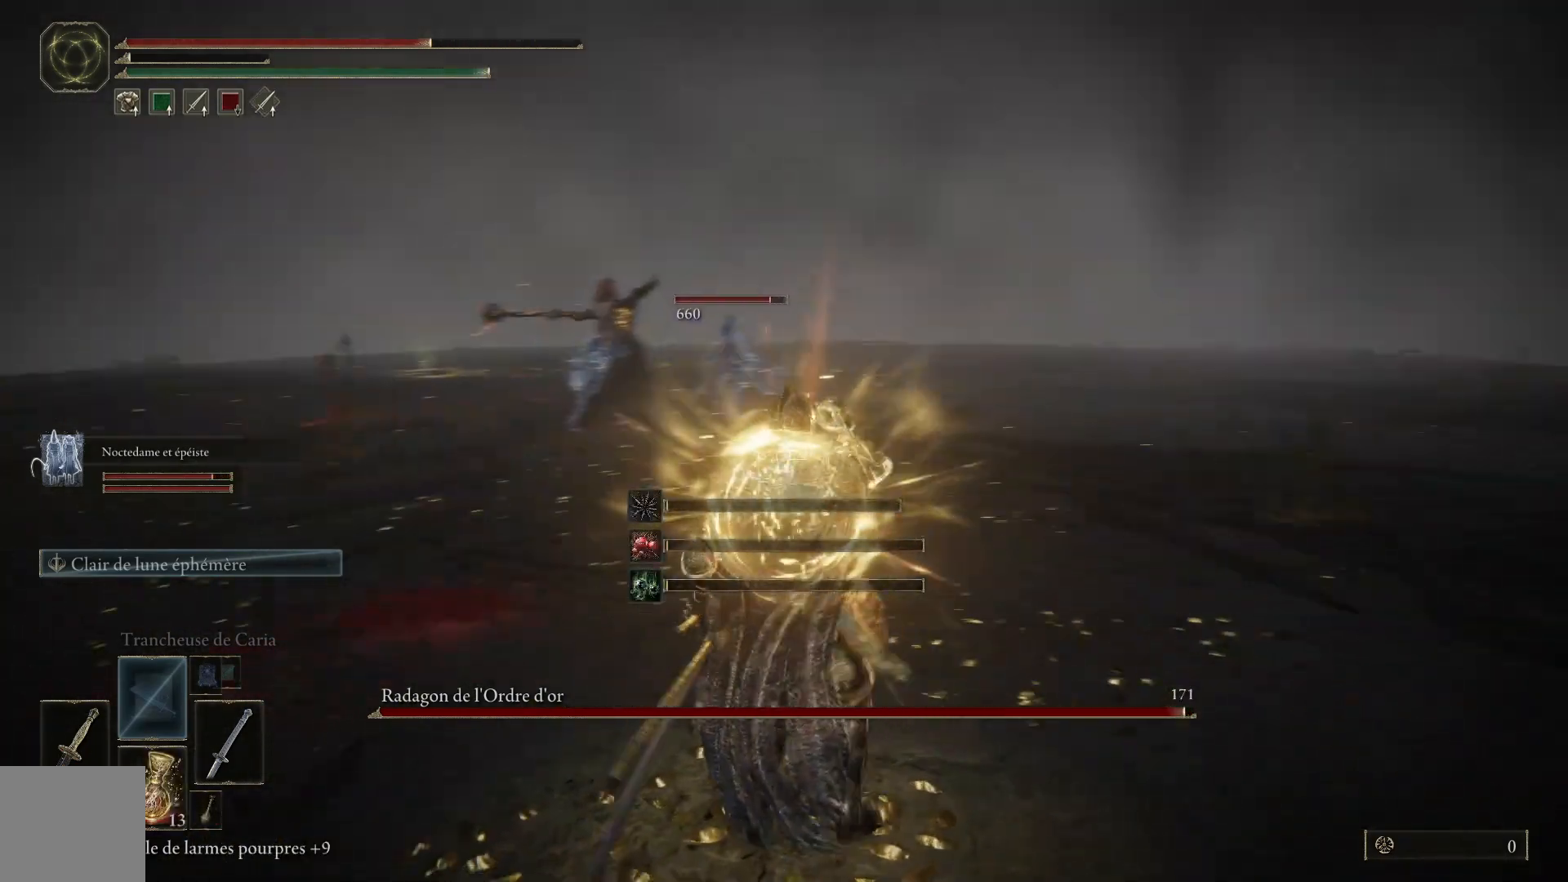
{"buttons": ["B"], "left_stick": "up", "right_stick": "center", "events": [[50, "right_stick", "center"], [283, "B", "down"]]}
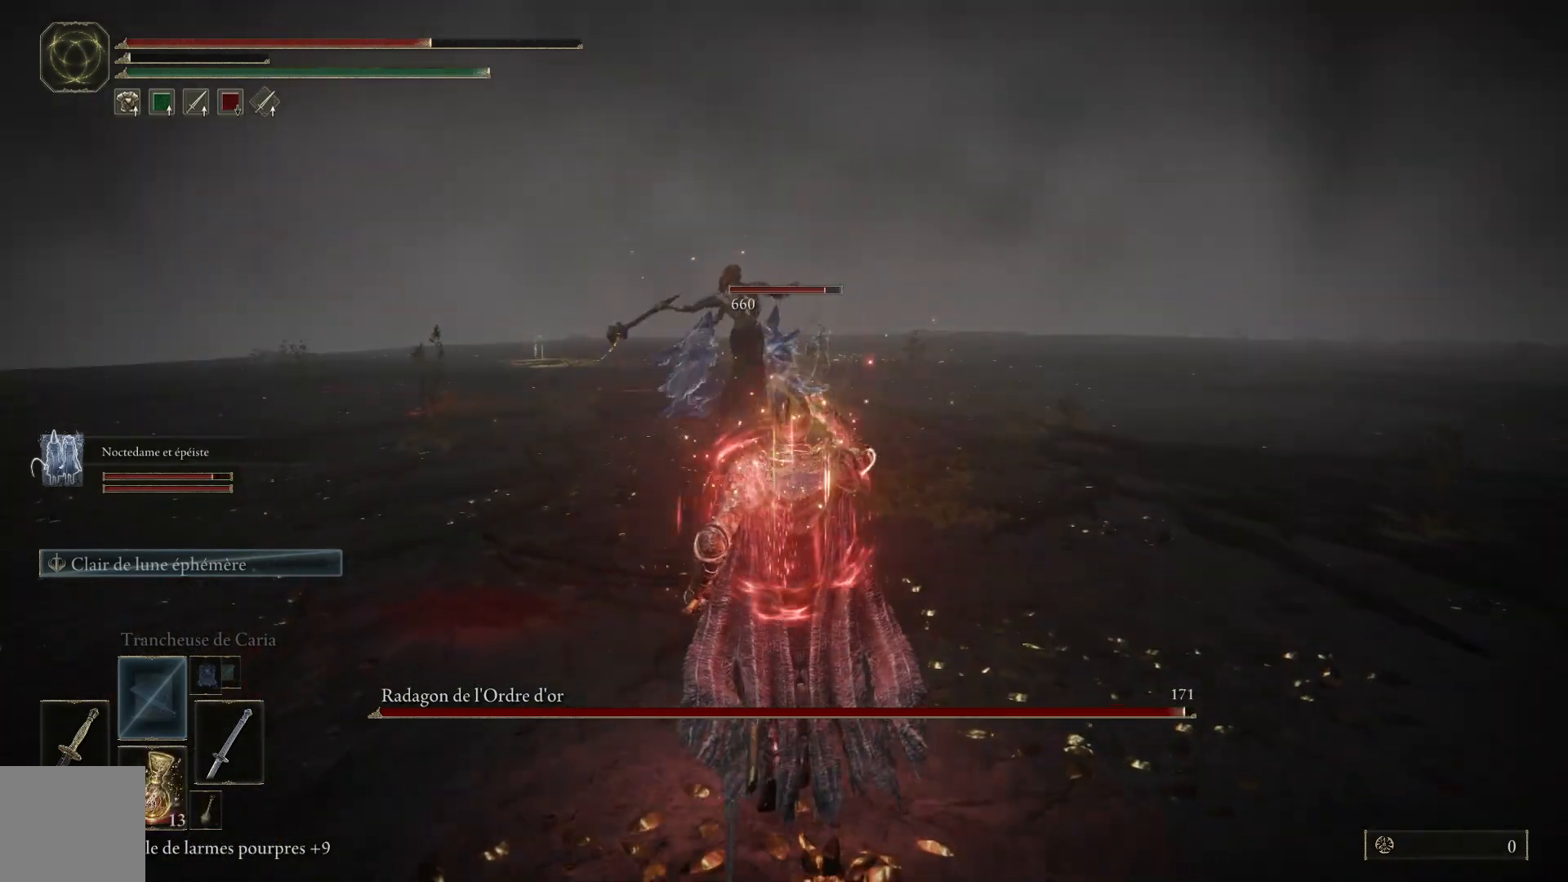
{"buttons": [], "left_stick": "up", "right_stick": "center", "events": [[133, "B", "up"], [350, "R3", "down"], [433, "R3", "up"]]}
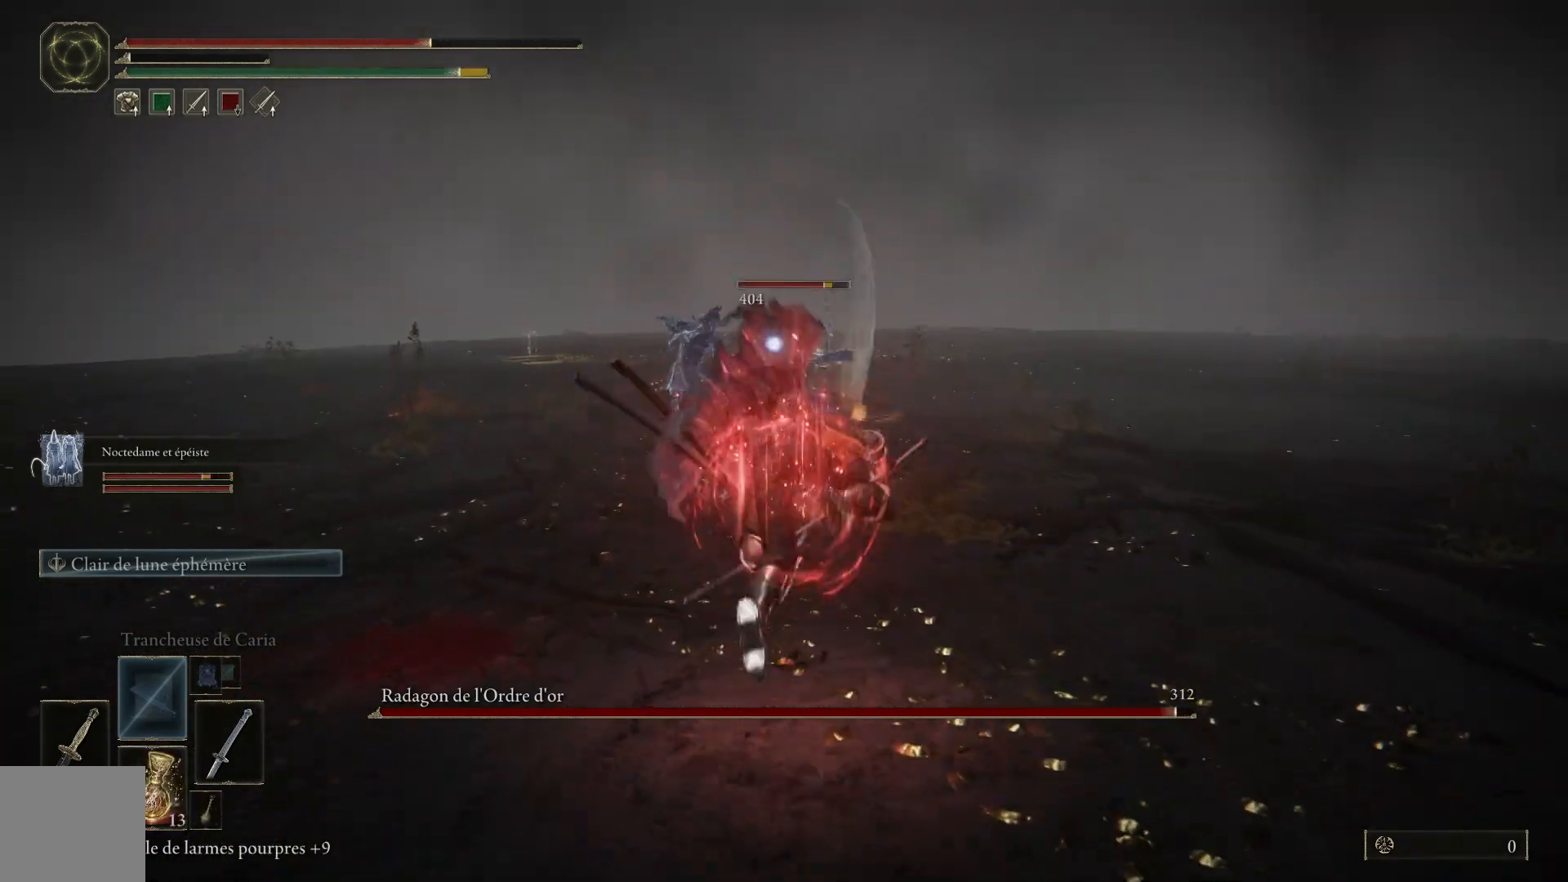
{"buttons": ["B"], "left_stick": "up-left", "right_stick": "center", "events": [[200, "B", "down"], [417, "left_stick", "up-left"]]}
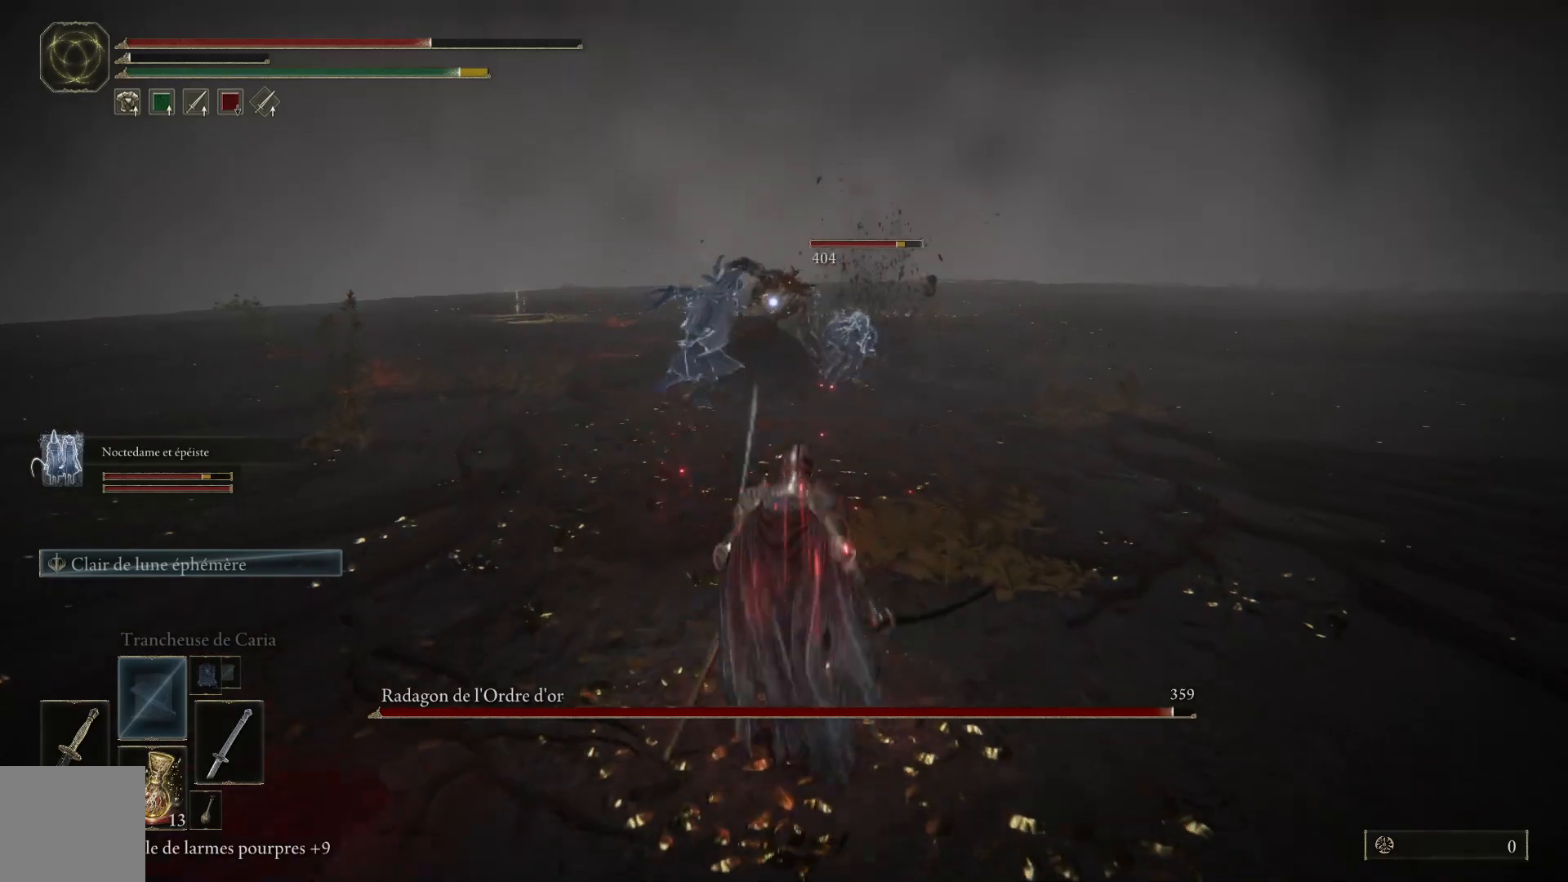
{"buttons": ["B"], "left_stick": "up-left", "right_stick": "center", "events": []}
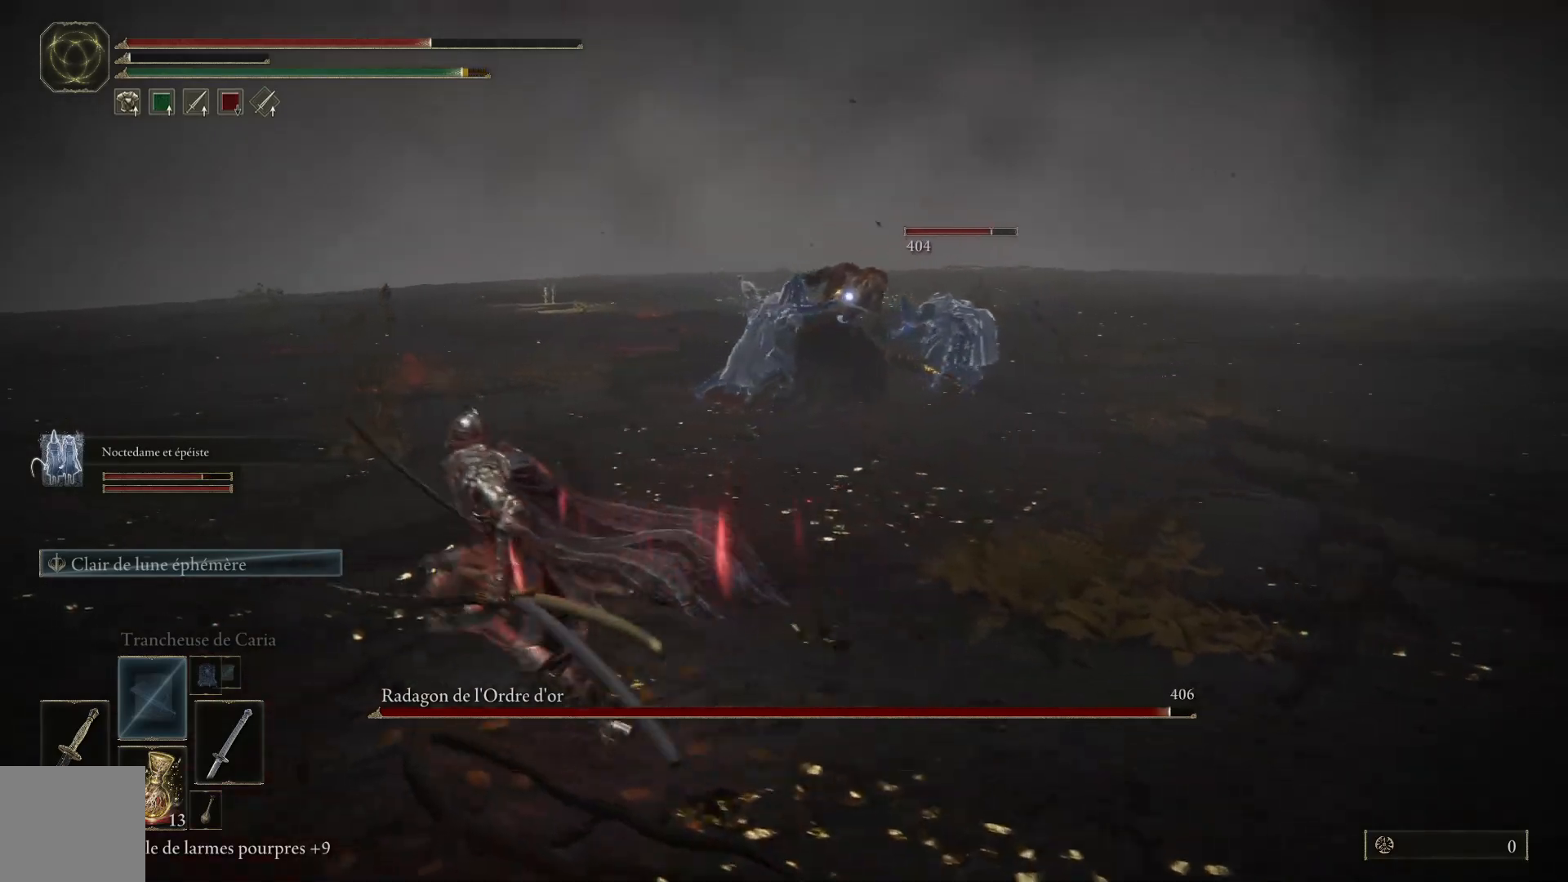
{"buttons": ["B"], "left_stick": "up", "right_stick": "center", "events": [[167, "left_stick", "up"]]}
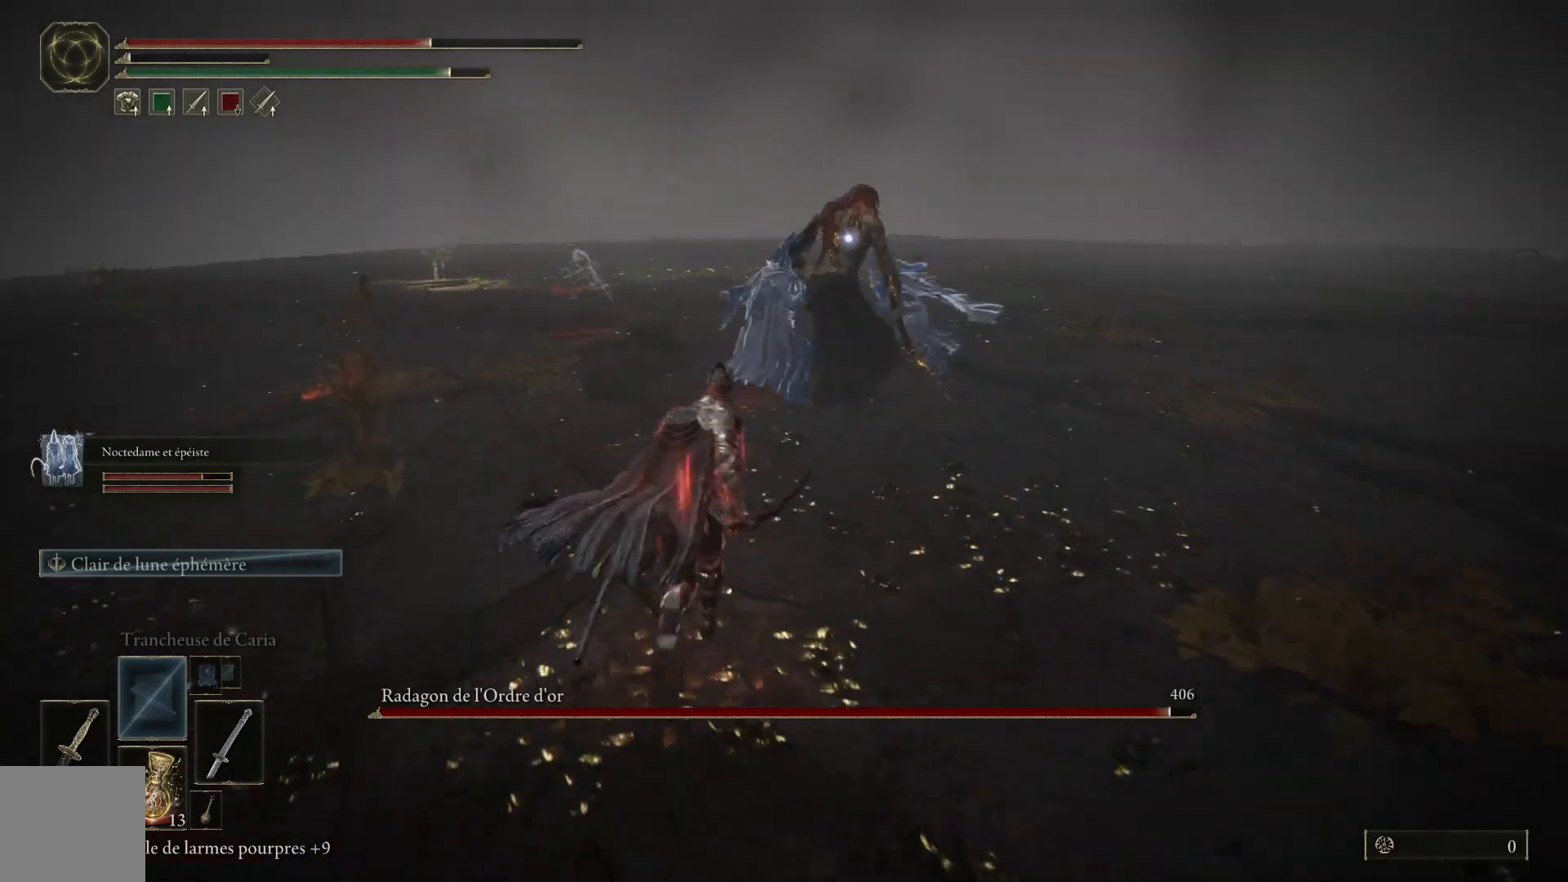
{"buttons": ["R2"], "left_stick": "up", "right_stick": "center", "events": [[383, "B", "up"], [450, "R2", "down"]]}
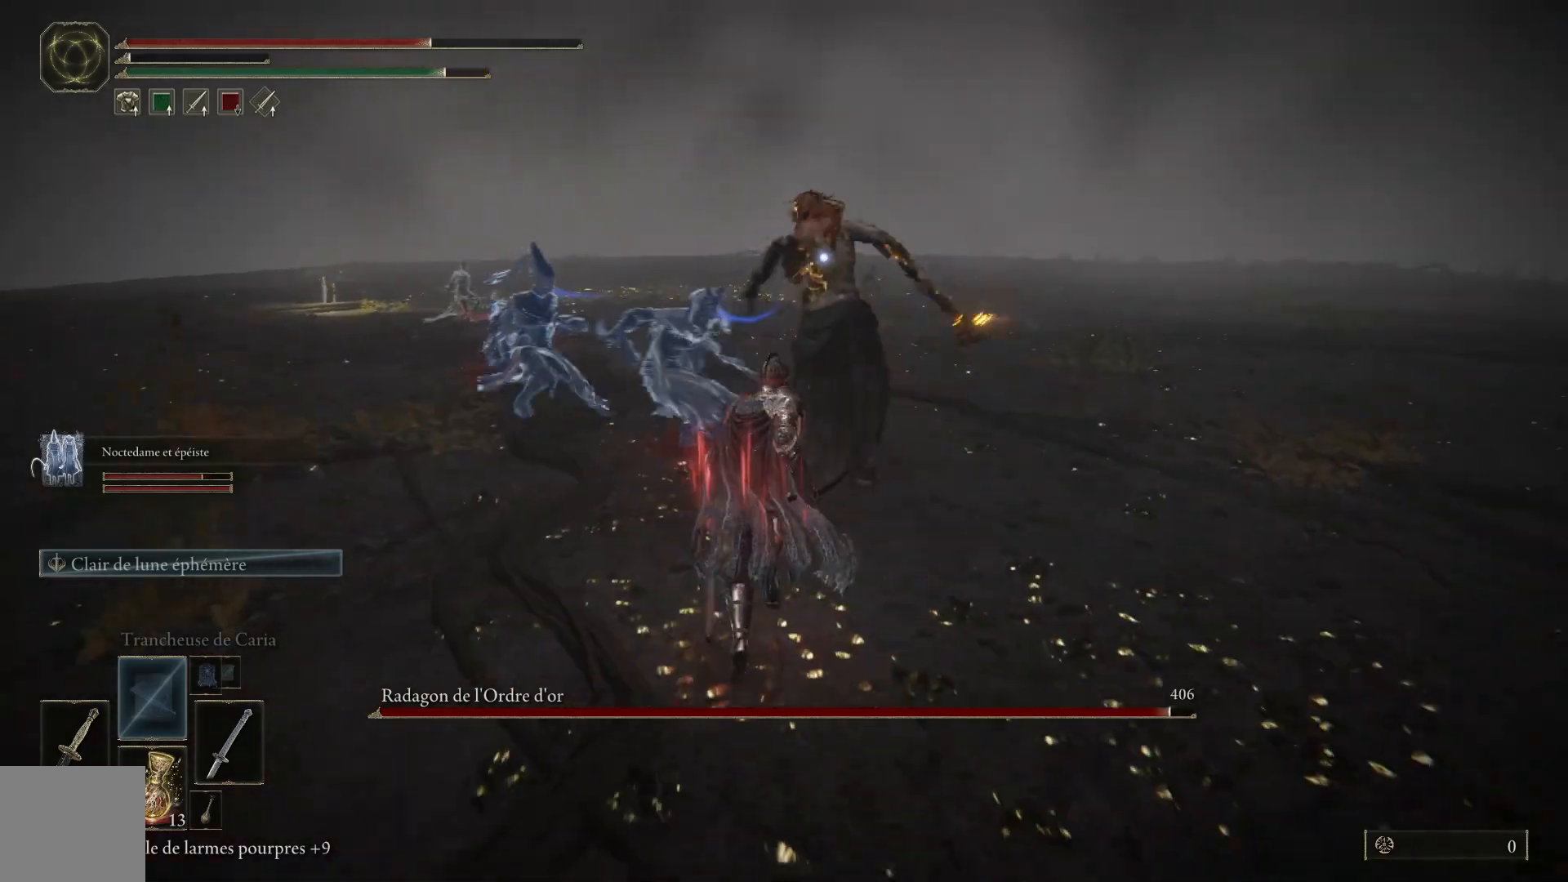
{"buttons": [], "left_stick": "up", "right_stick": "center", "events": [[83, "R2", "up"]]}
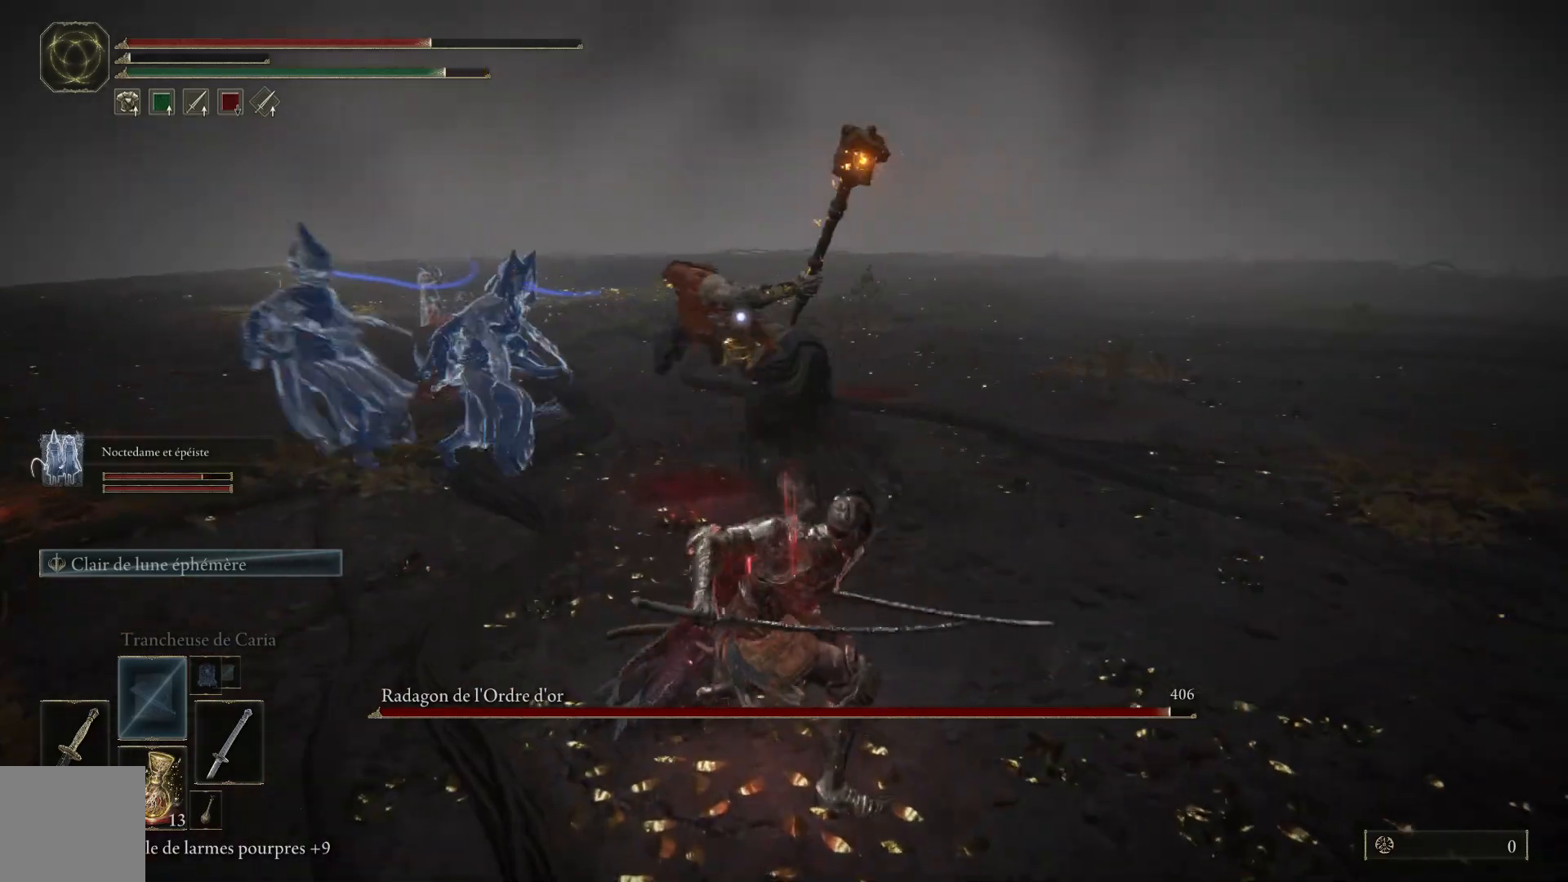
{"buttons": [], "left_stick": "left", "right_stick": "center", "events": [[117, "left_stick", "center"], [417, "left_stick", "left"]]}
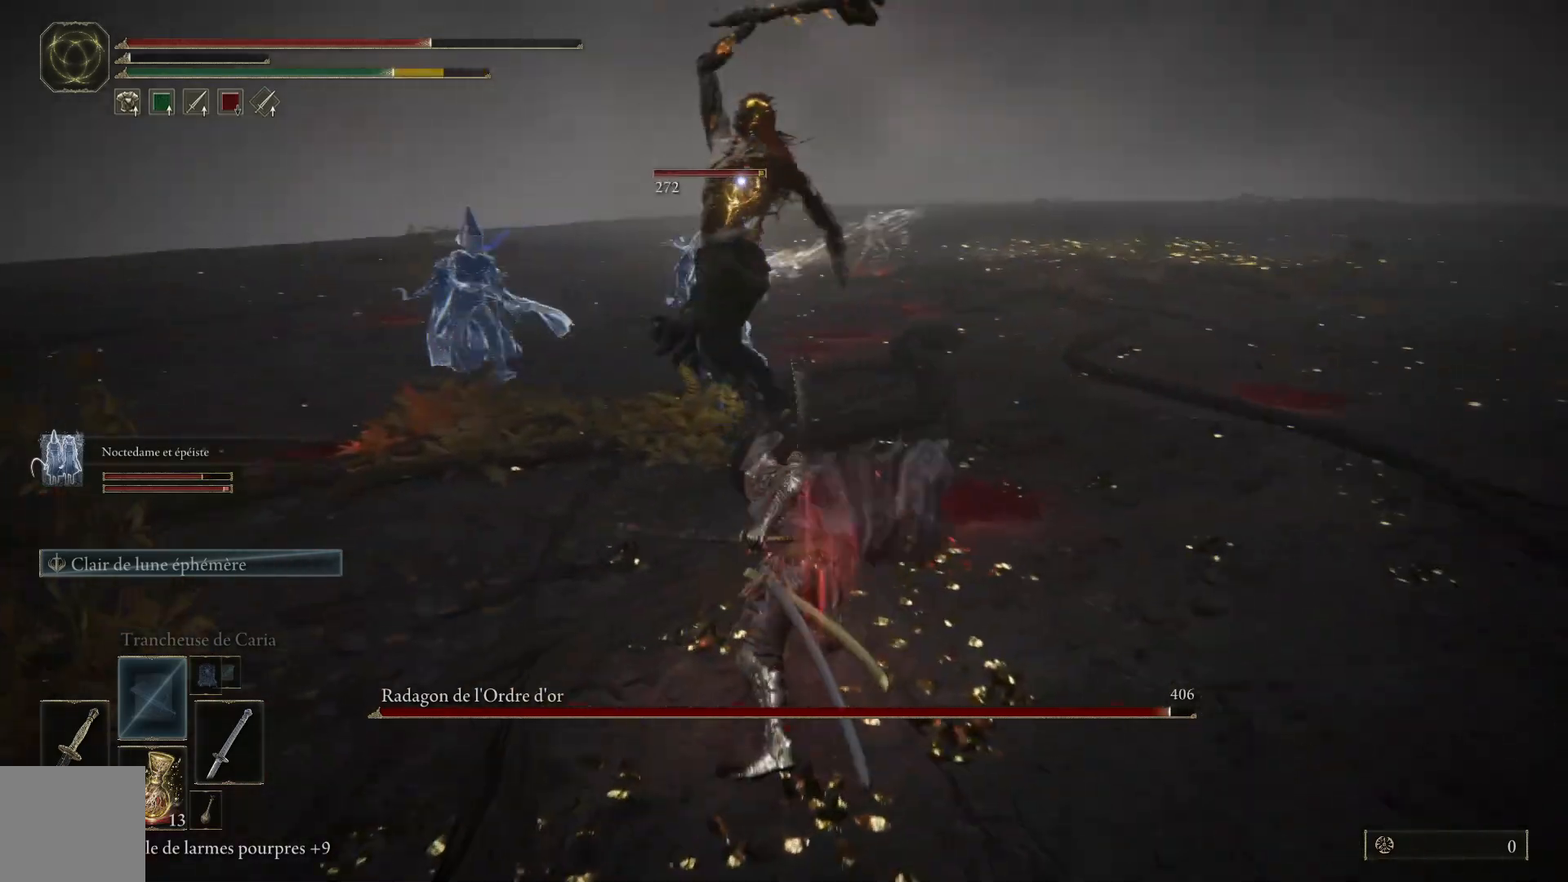
{"buttons": ["B"], "left_stick": "up-right", "right_stick": "center", "events": [[117, "left_stick", "up-left"], [367, "left_stick", "up-right"], [433, "B", "down"]]}
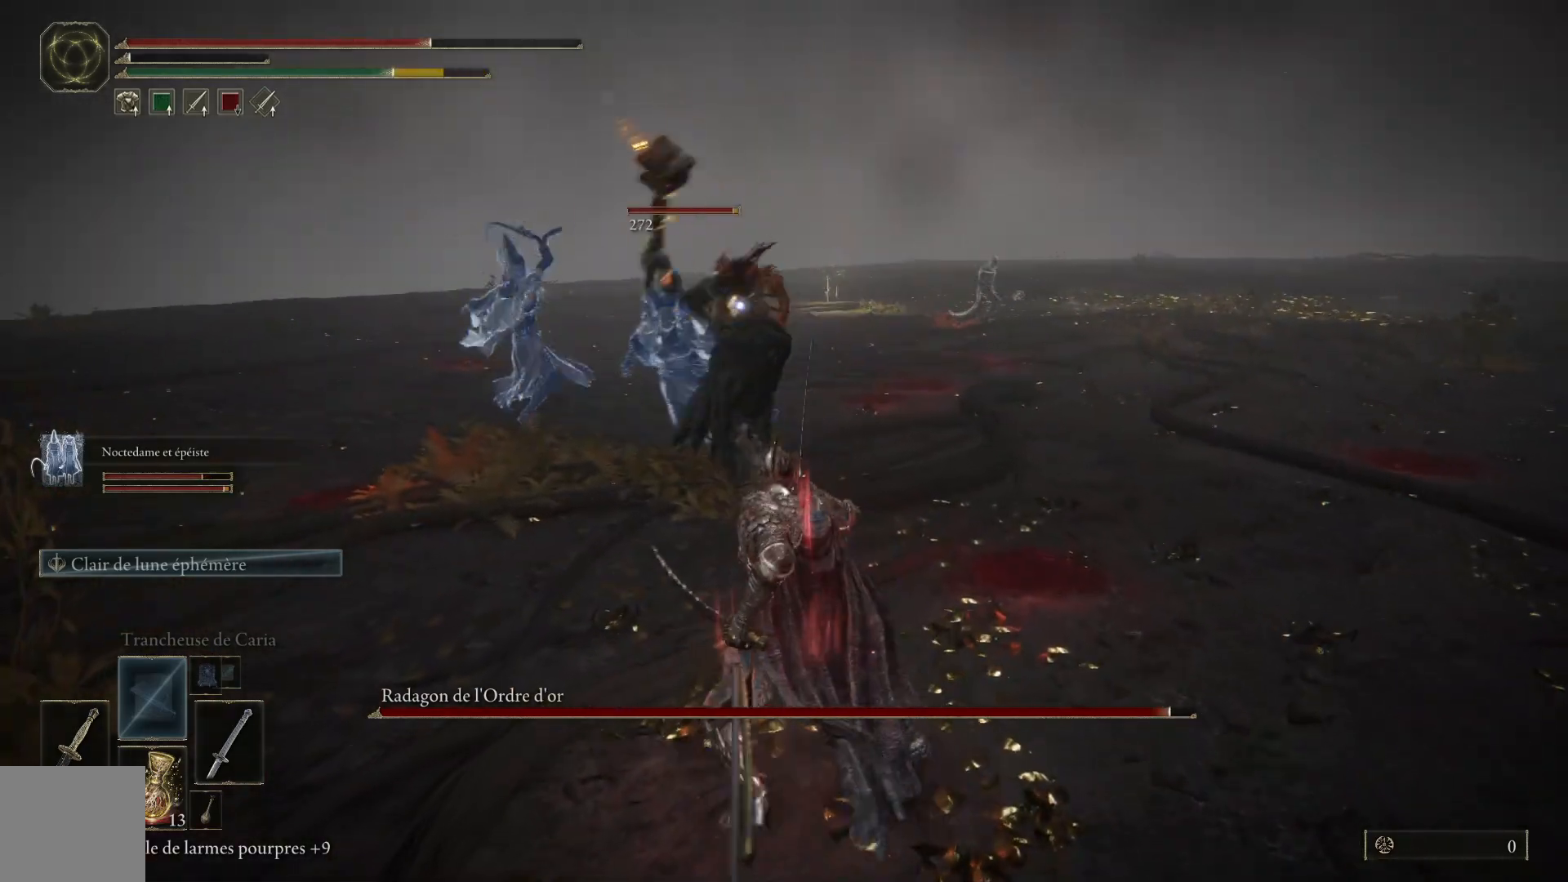
{"buttons": ["B"], "left_stick": "up-right", "right_stick": "center", "events": []}
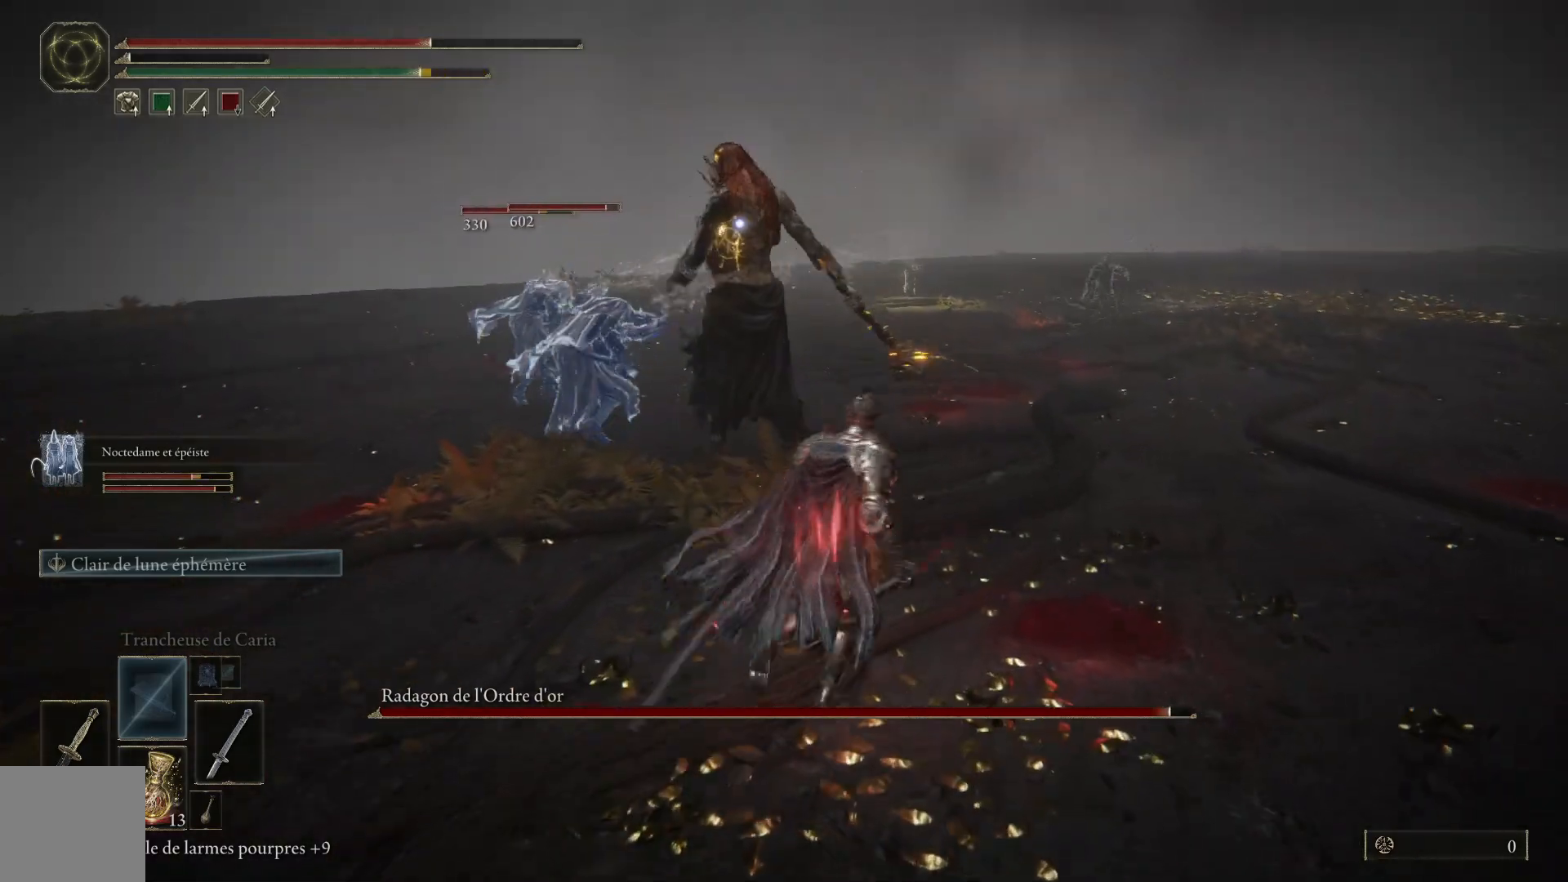
{"buttons": [], "left_stick": "up", "right_stick": "center", "events": [[283, "left_stick", "up"], [367, "L1", "down"], [383, "B", "up"], [483, "L1", "up"]]}
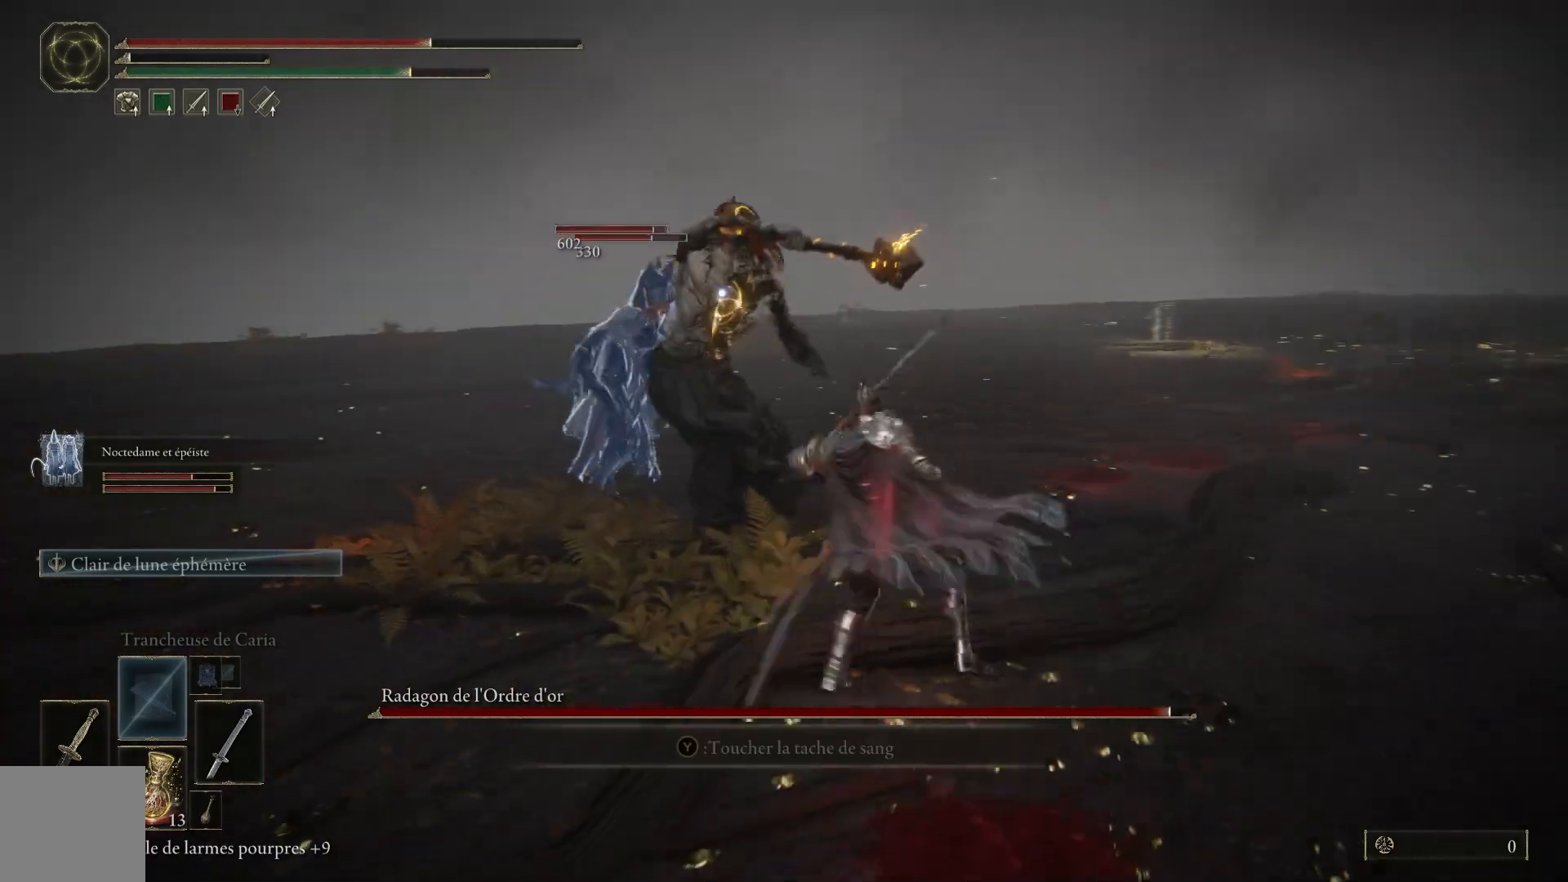
{"buttons": ["L1"], "left_stick": "up", "right_stick": "center", "events": [[433, "L1", "down"]]}
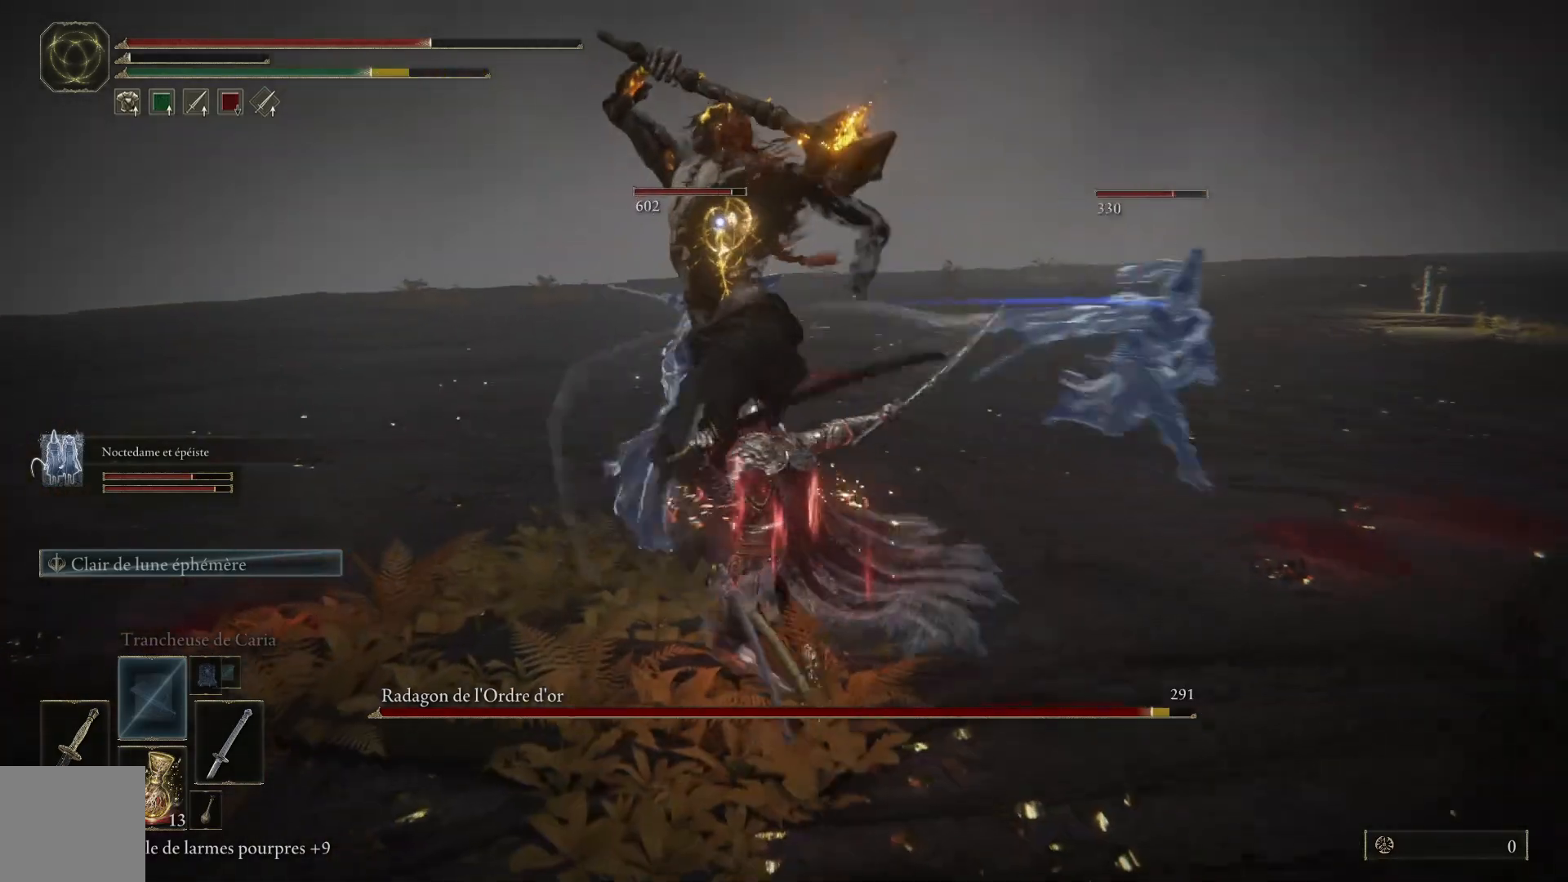
{"buttons": [], "left_stick": "up", "right_stick": "center", "events": [[50, "L1", "up"], [133, "L1", "down"], [250, "L1", "up"], [333, "L1", "down"], [450, "L1", "up"]]}
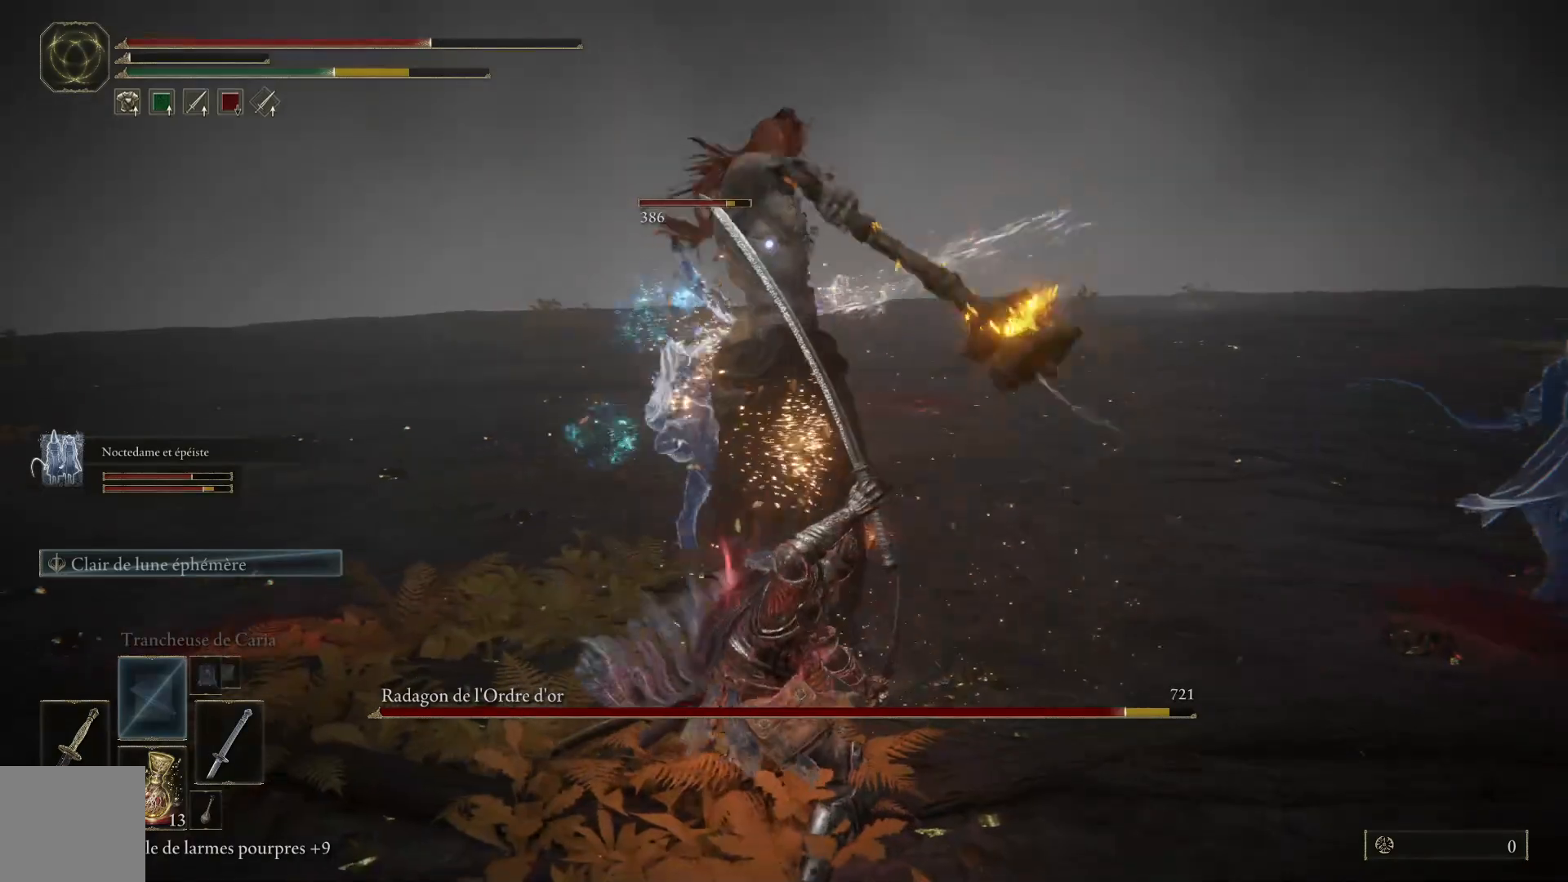
{"buttons": [], "left_stick": "up", "right_stick": "center", "events": [[50, "L1", "down"], [167, "L1", "up"], [333, "L1", "down"], [483, "L1", "up"]]}
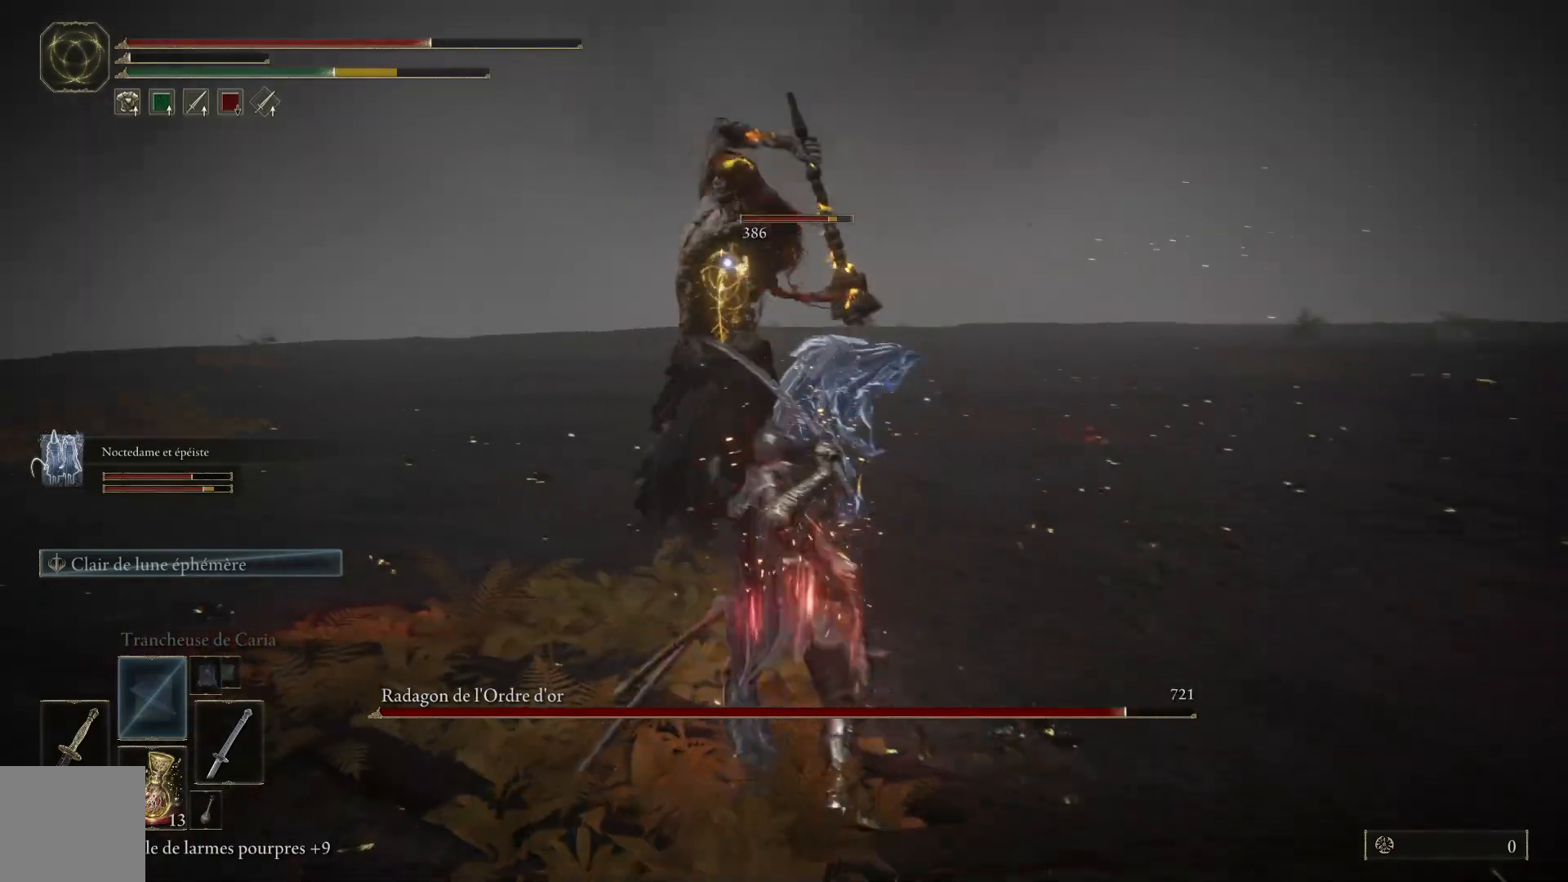
{"buttons": [], "left_stick": "up", "right_stick": "center", "events": [[67, "L1", "down"], [200, "L1", "up"], [317, "L1", "down"], [400, "L1", "up"]]}
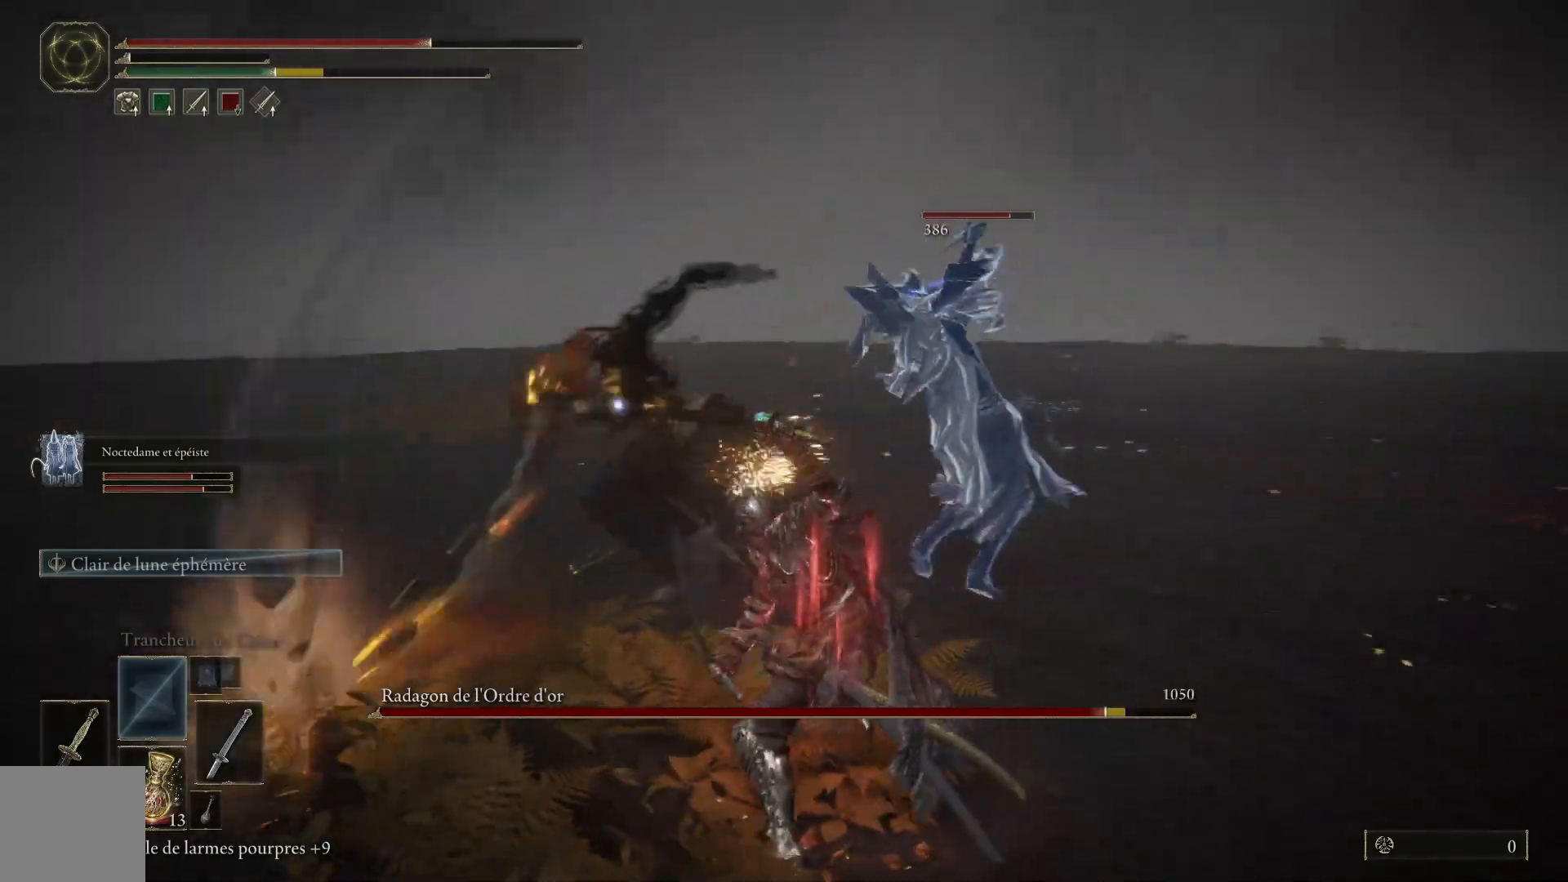
{"buttons": [], "left_stick": "up", "right_stick": "center", "events": [[17, "L1", "down"], [167, "L1", "up"], [250, "L1", "down"], [383, "L1", "up"]]}
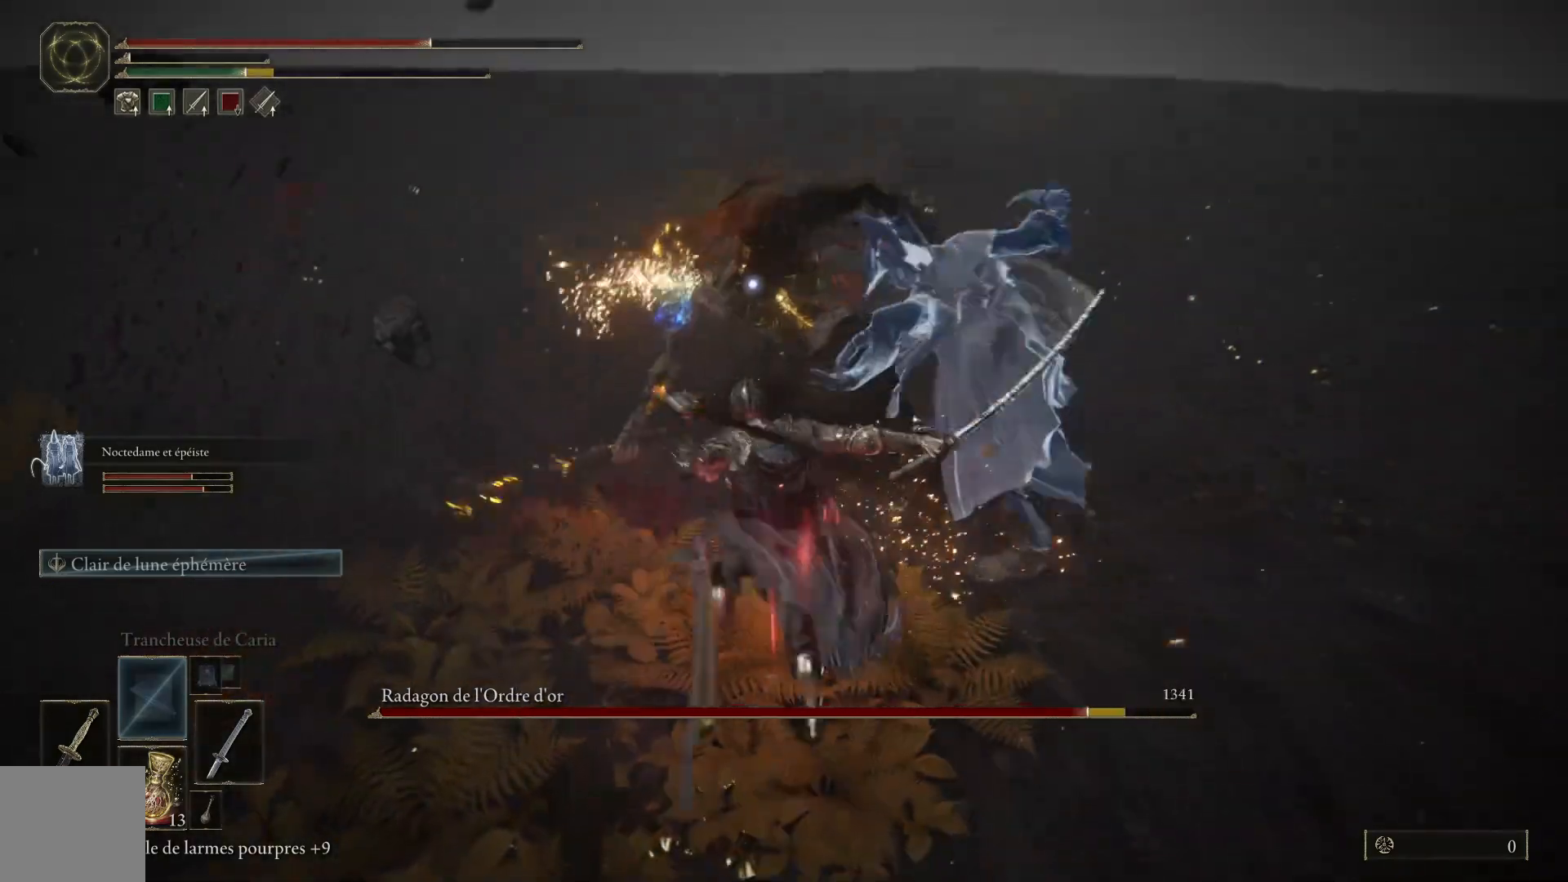
{"buttons": ["L1"], "left_stick": "up", "right_stick": "center", "events": [[183, "L1", "down"], [317, "L1", "up"], [400, "L1", "down"]]}
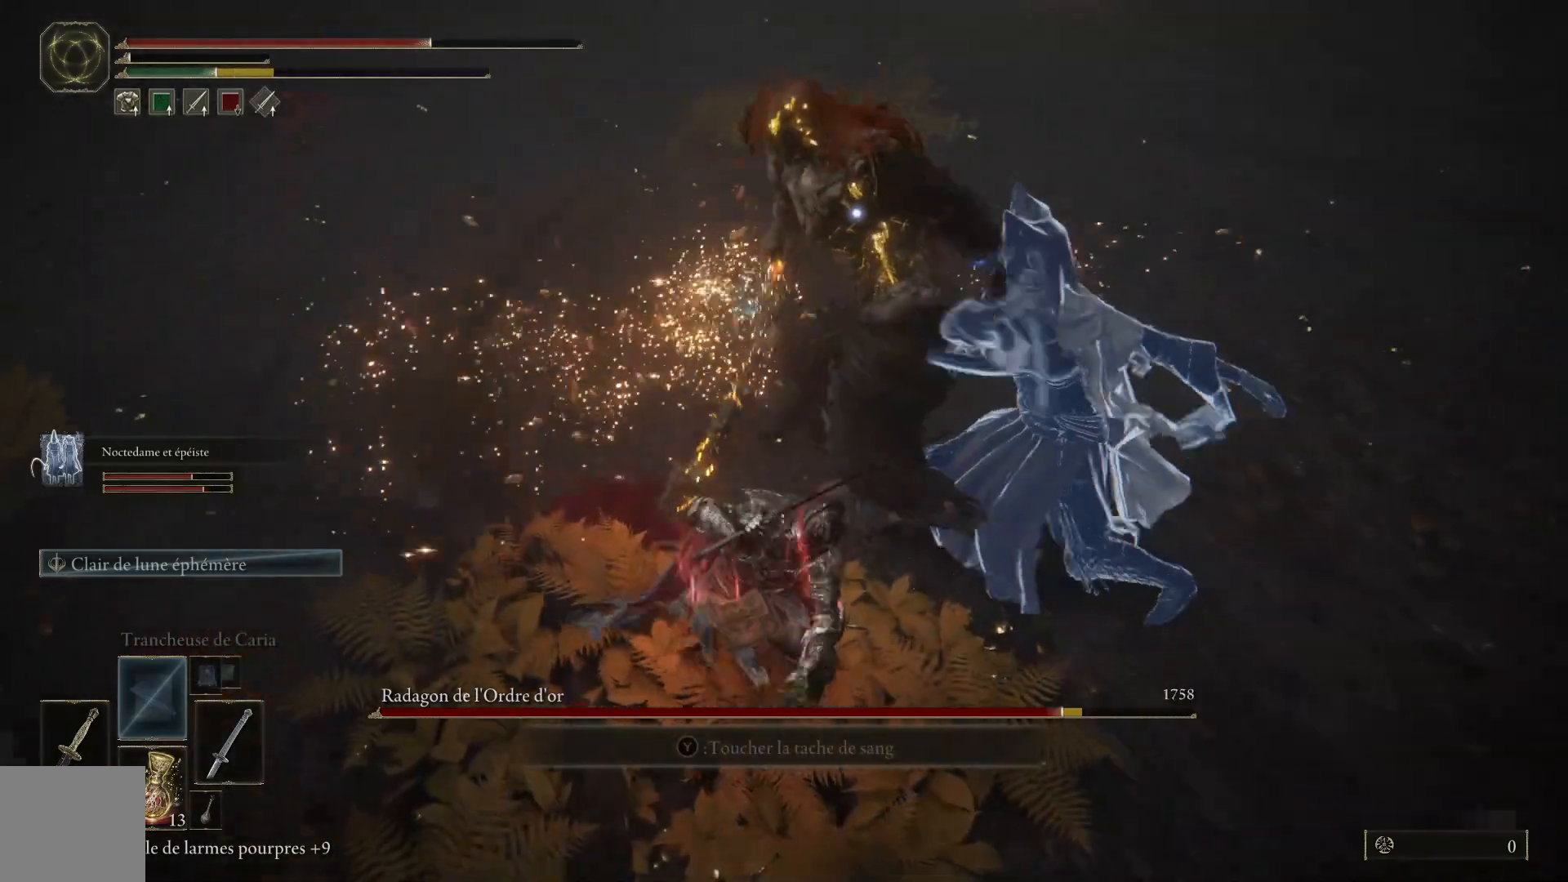
{"buttons": [], "left_stick": "up", "right_stick": "center", "events": [[50, "L1", "up"], [100, "L1", "down"], [250, "L1", "up"], [317, "L1", "down"], [450, "L1", "up"]]}
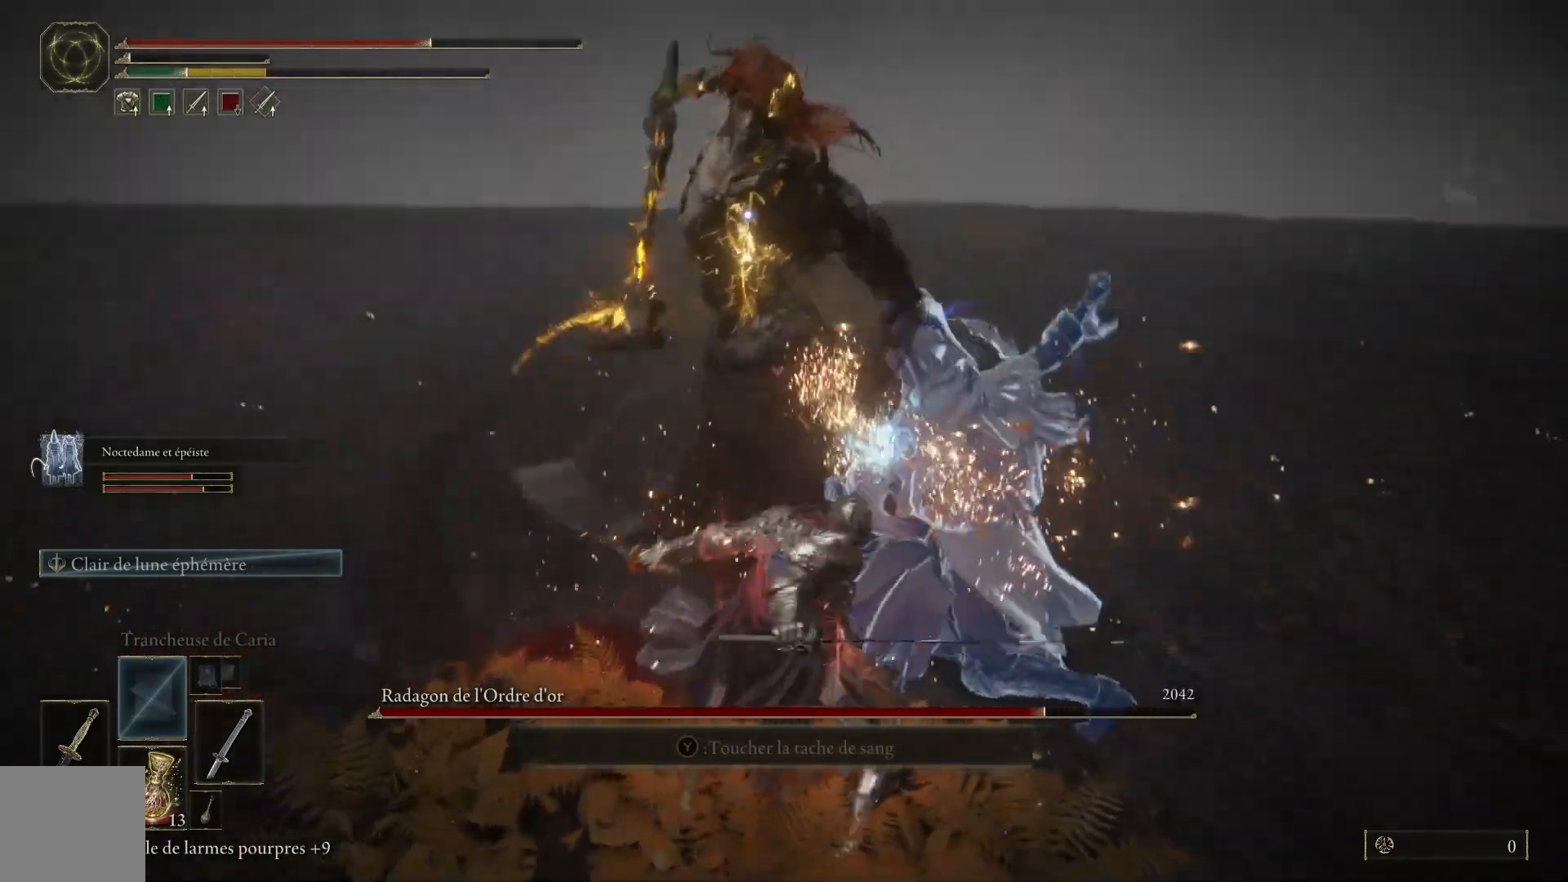
{"buttons": [], "left_stick": "up", "right_stick": "center", "events": [[33, "L1", "down"], [150, "L1", "up"], [233, "L1", "down"], [367, "L1", "up"]]}
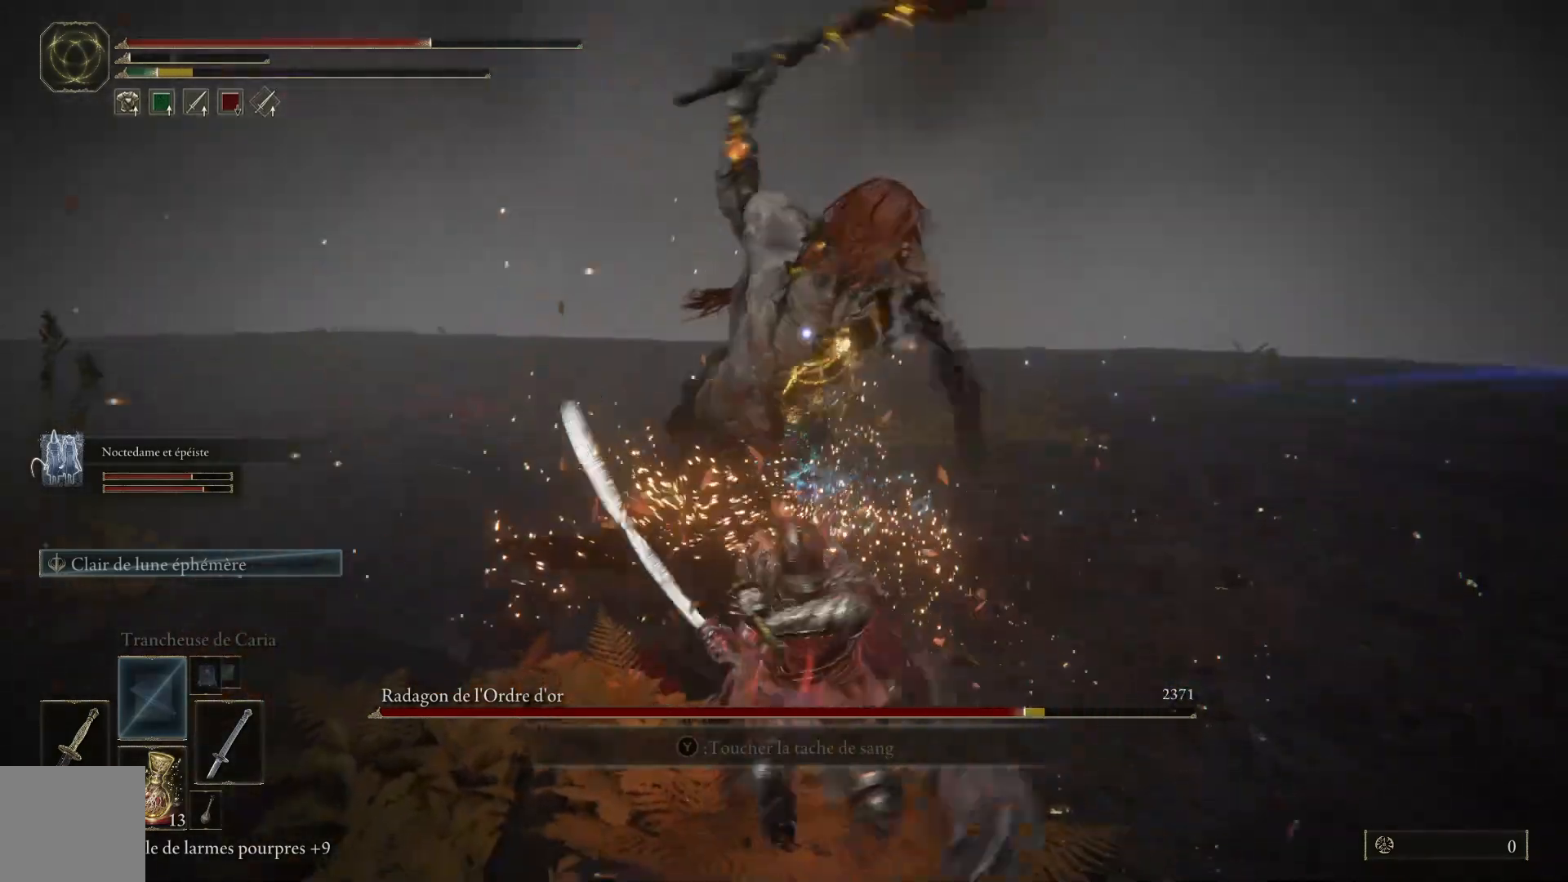
{"buttons": ["B"], "left_stick": "down", "right_stick": "center", "events": [[283, "left_stick", "down-right"], [383, "left_stick", "down"], [467, "B", "down"]]}
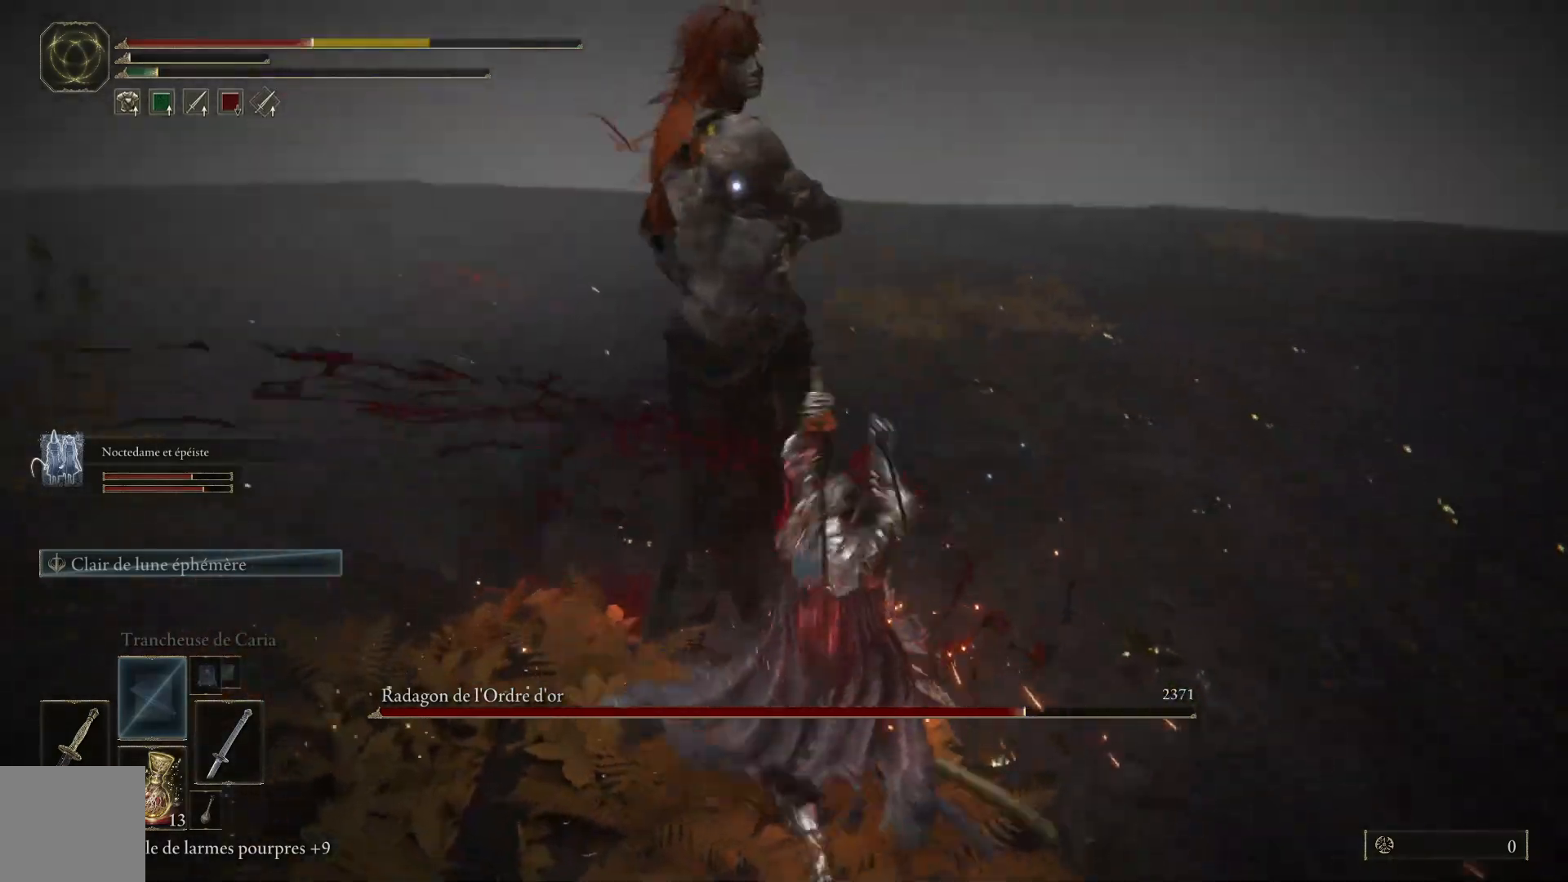
{"buttons": [], "left_stick": "down", "right_stick": "center", "events": [[133, "B", "up"]]}